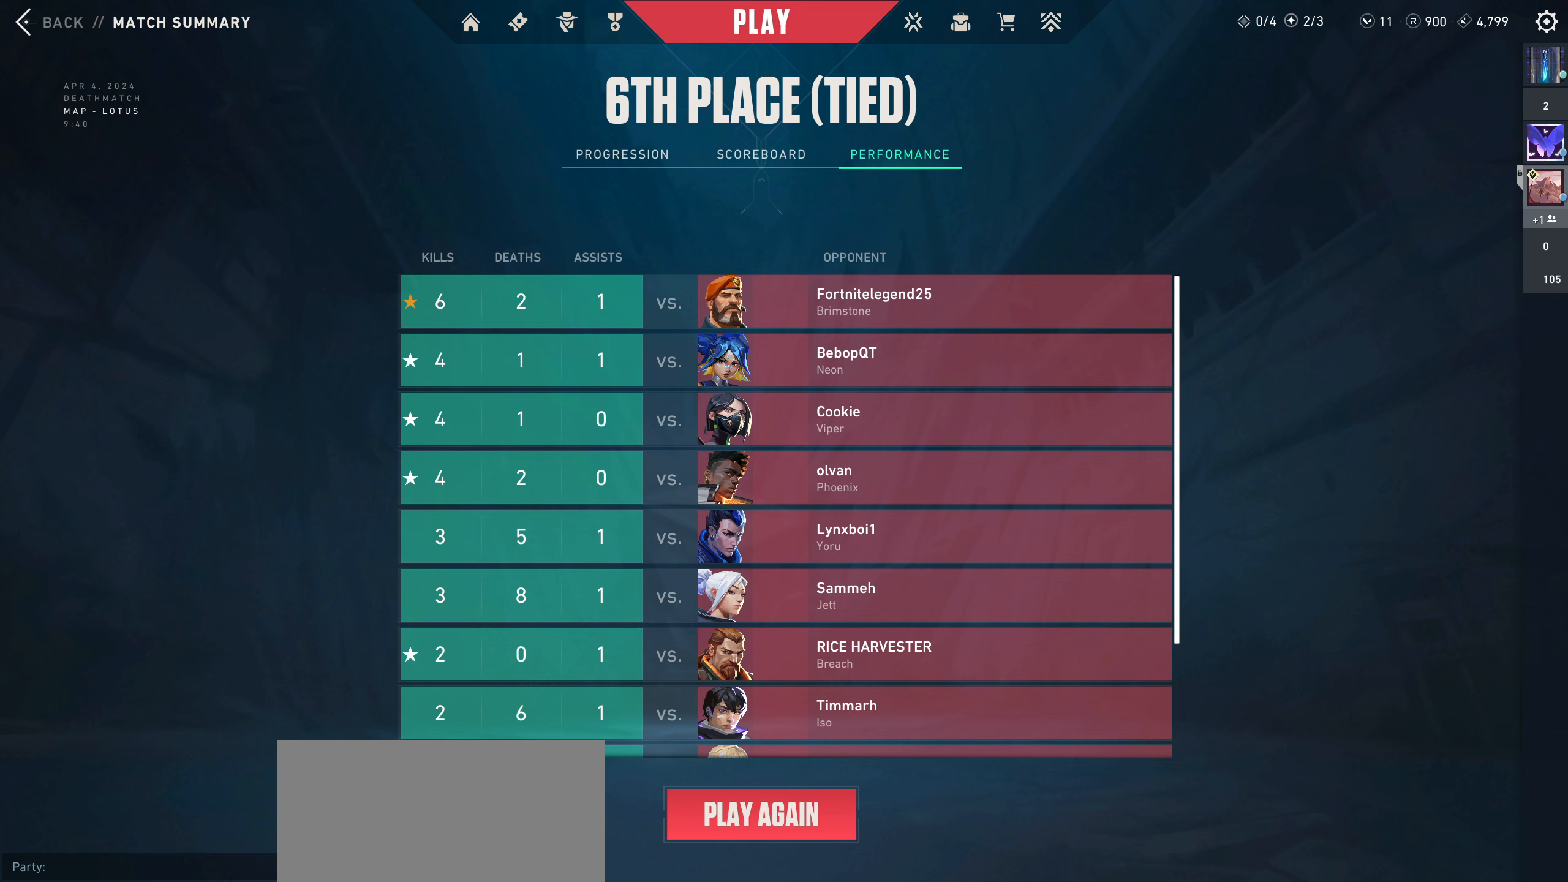
Gameplay with keyboard and mouse; each line is a JSON object with the keys and mouse buttons held at the frame after it. "events" lists presses ("down") and releases ("up") of "a", "ctrl", "d", "e", "q", "s", "shift", "space", "w", "mouse_left", "mouse_wheel", "mouse_right", "mouse_mb4" and "mouse_mb5" between this image and that frame as [ms after this image, input, new state], when the widget could be followed in between. "mouse_left", "mouse_wheel", "mouse_right", "mouse_mb4", "mouse_mb5" = the "left", "wheel", "right", "mb4", "mb5" buttons of the "mouse" list. No other keys are recorded. "wheel" means that the mouse wheel is clicked or scrolled. Mouse movement is not recorded.
{"keys": ["ctrl"], "mouse": [], "events": [[367, "ctrl", "down"]]}
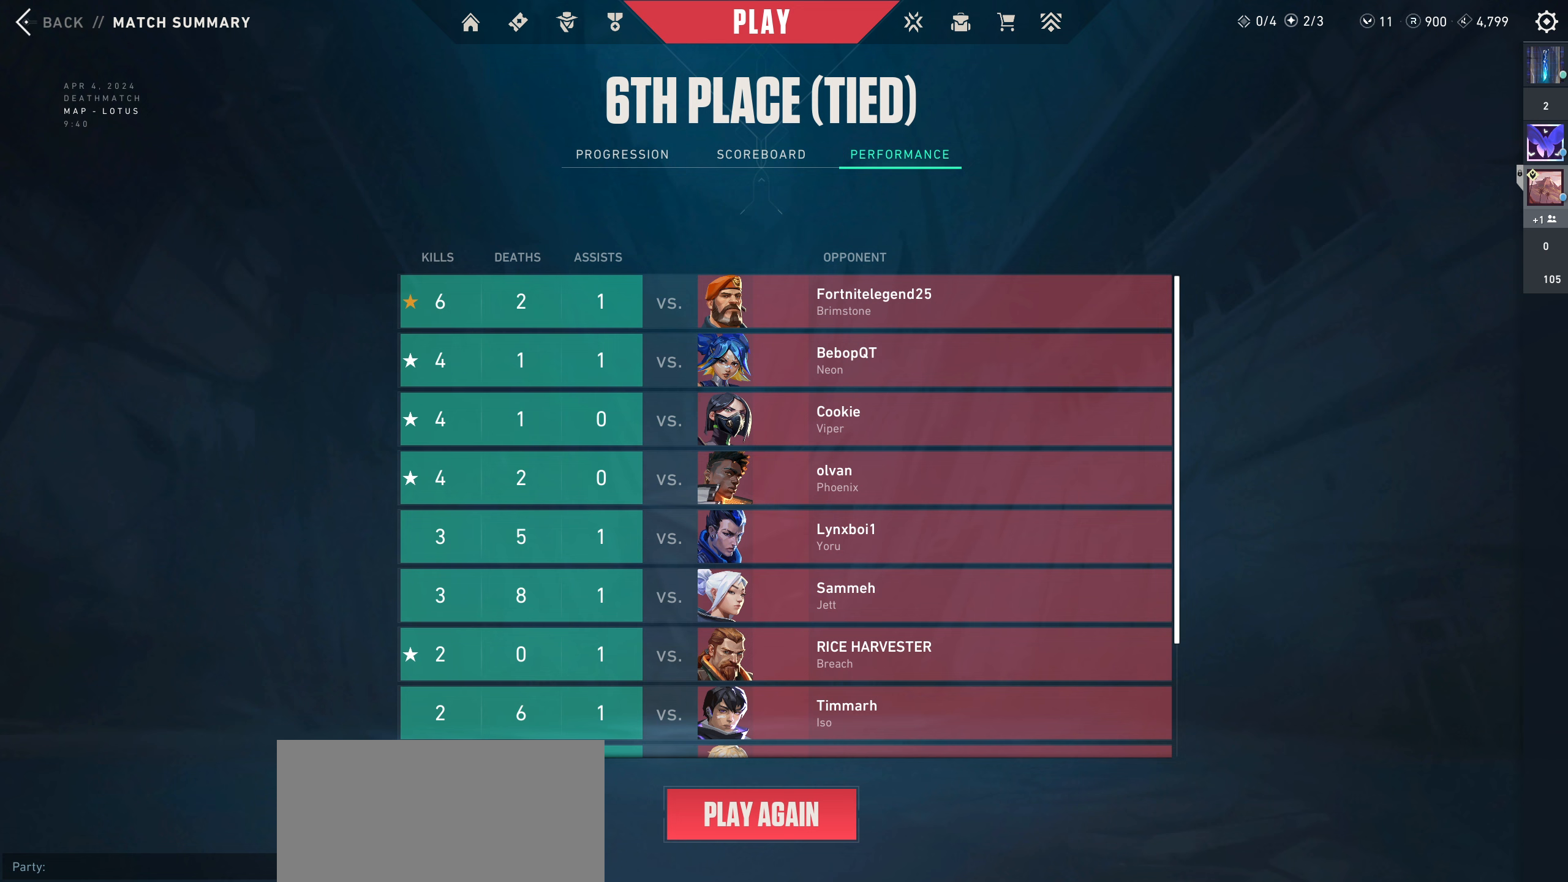
{"keys": ["ctrl"], "mouse": [], "events": []}
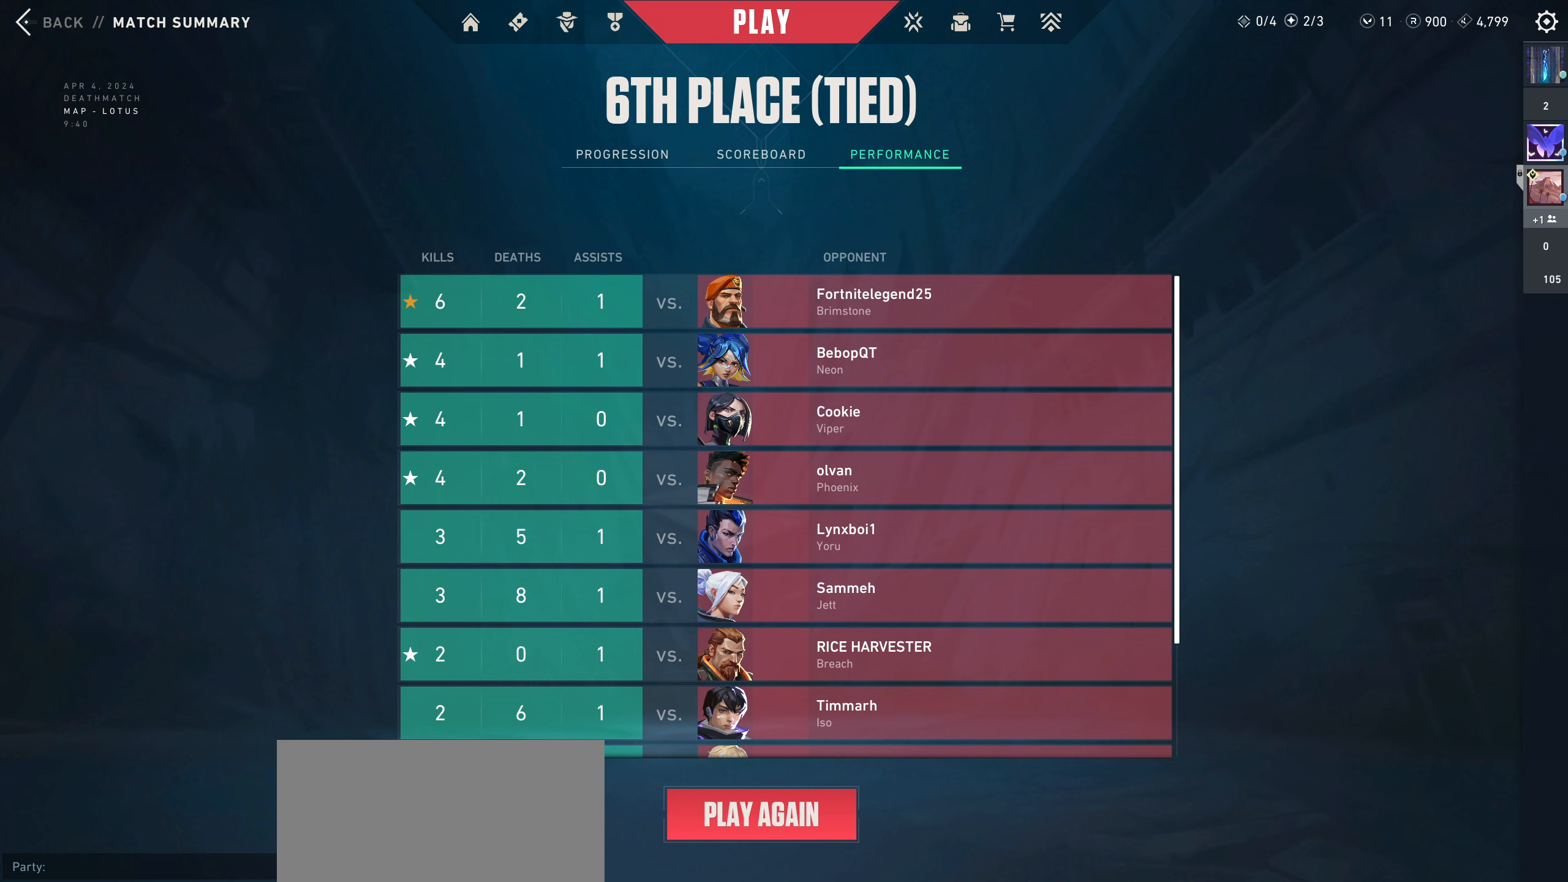
{"keys": [], "mouse": [], "events": [[50, "ctrl", "up"]]}
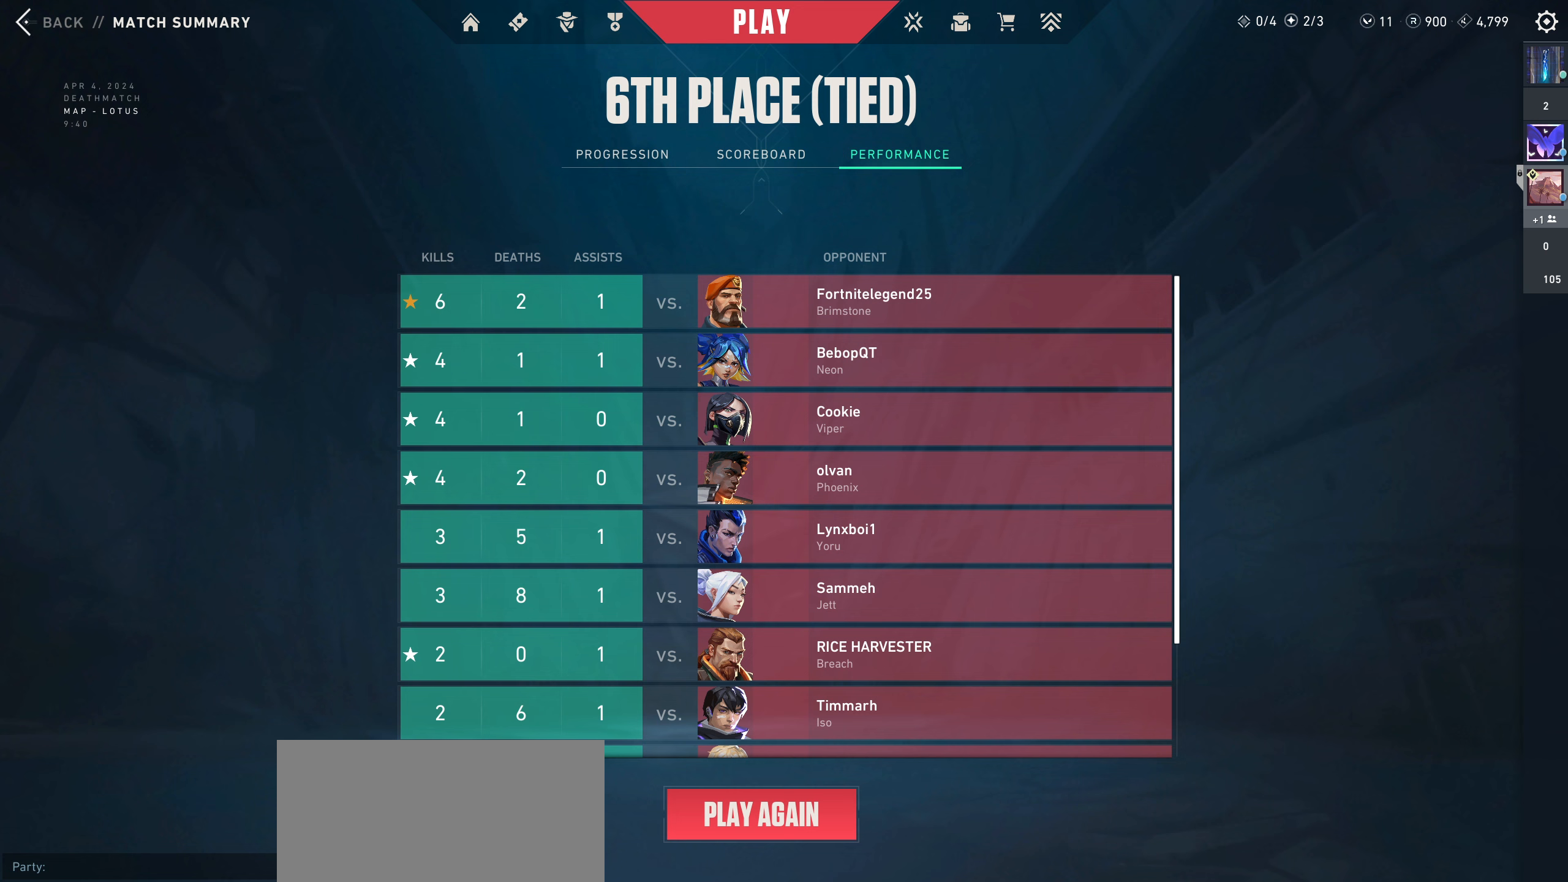
{"keys": [], "mouse": [], "events": []}
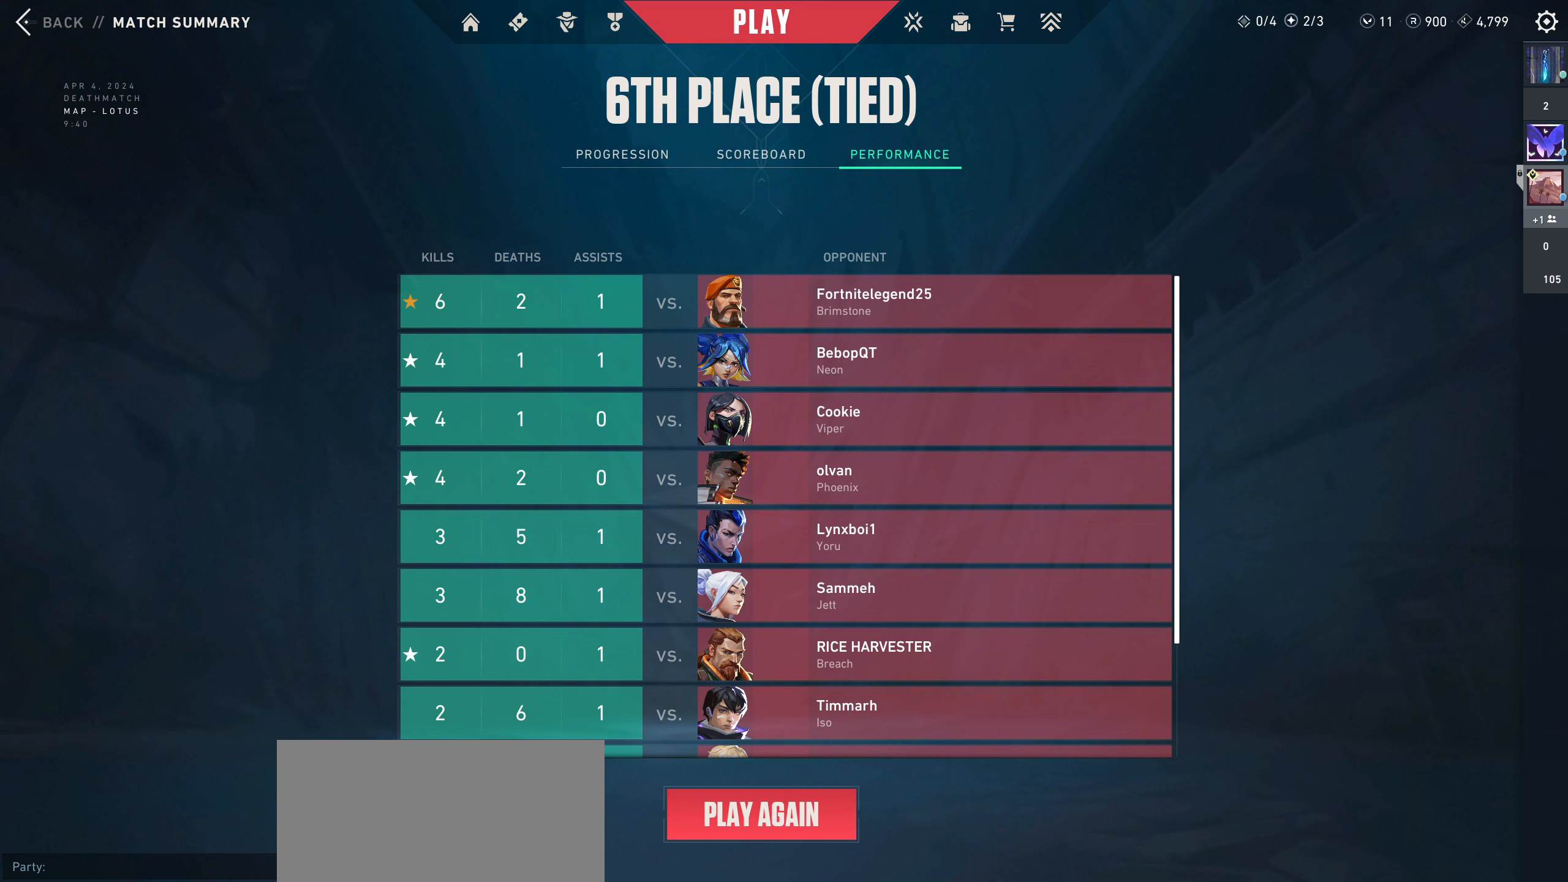
{"keys": [], "mouse": [], "events": []}
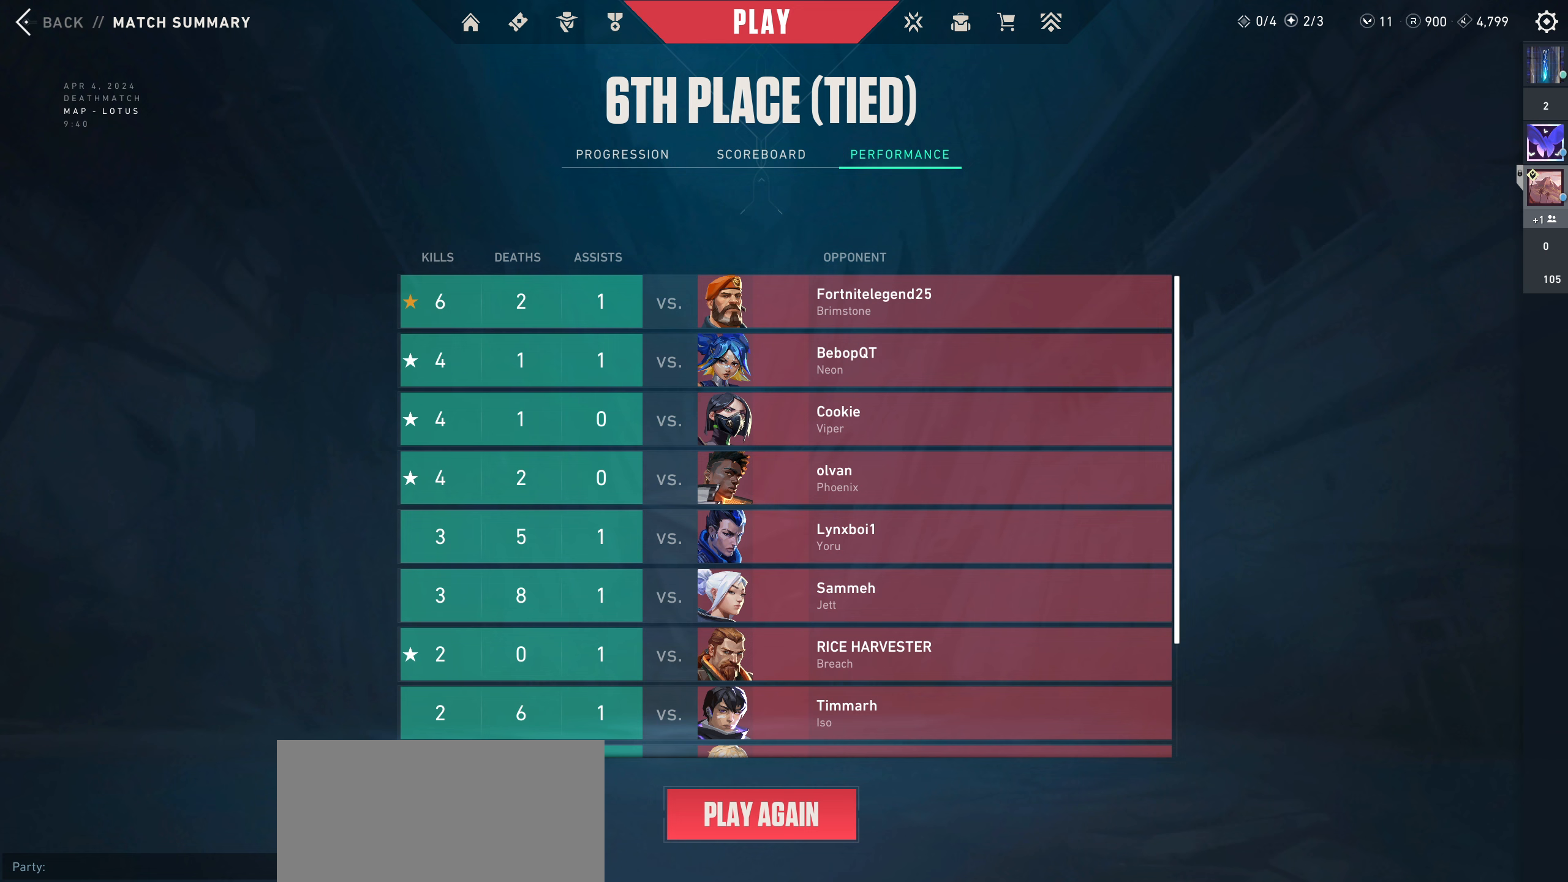
{"keys": [], "mouse": [], "events": []}
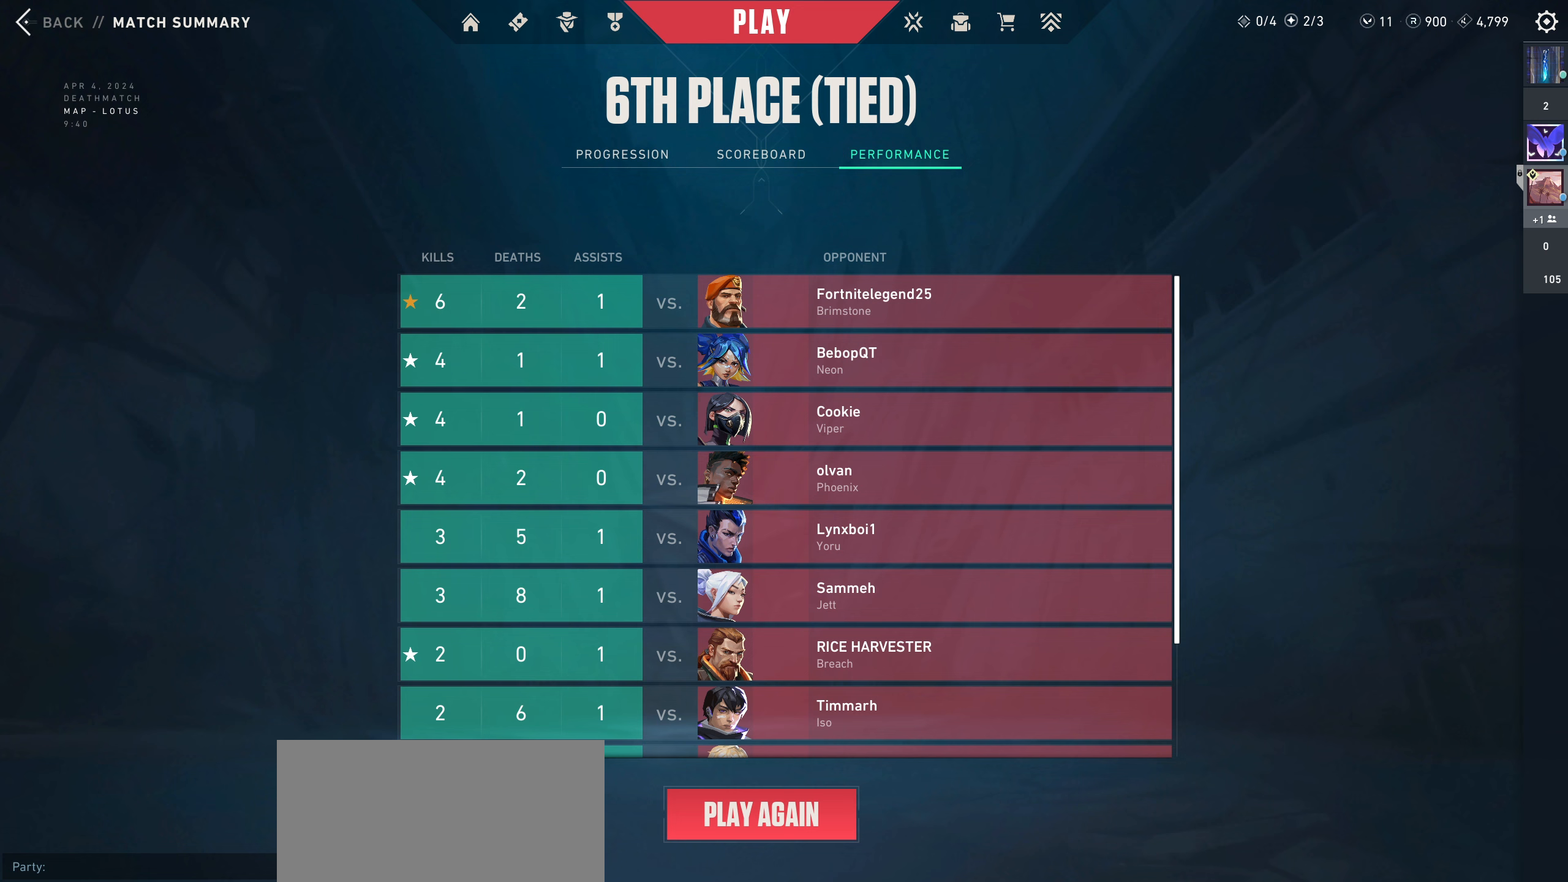
{"keys": [], "mouse": [], "events": []}
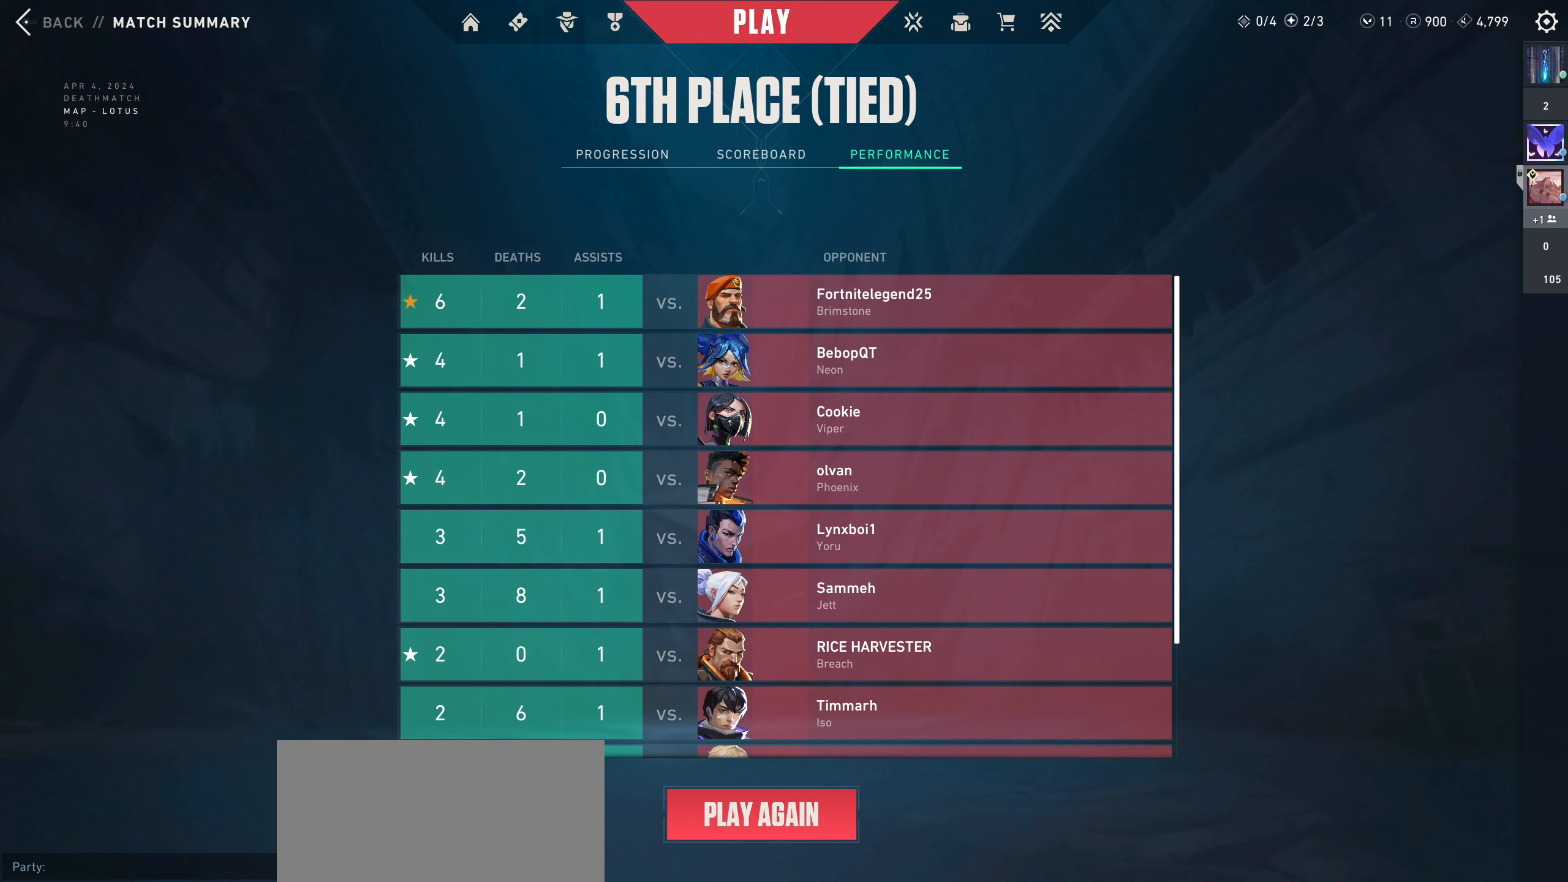
{"keys": [], "mouse": [], "events": []}
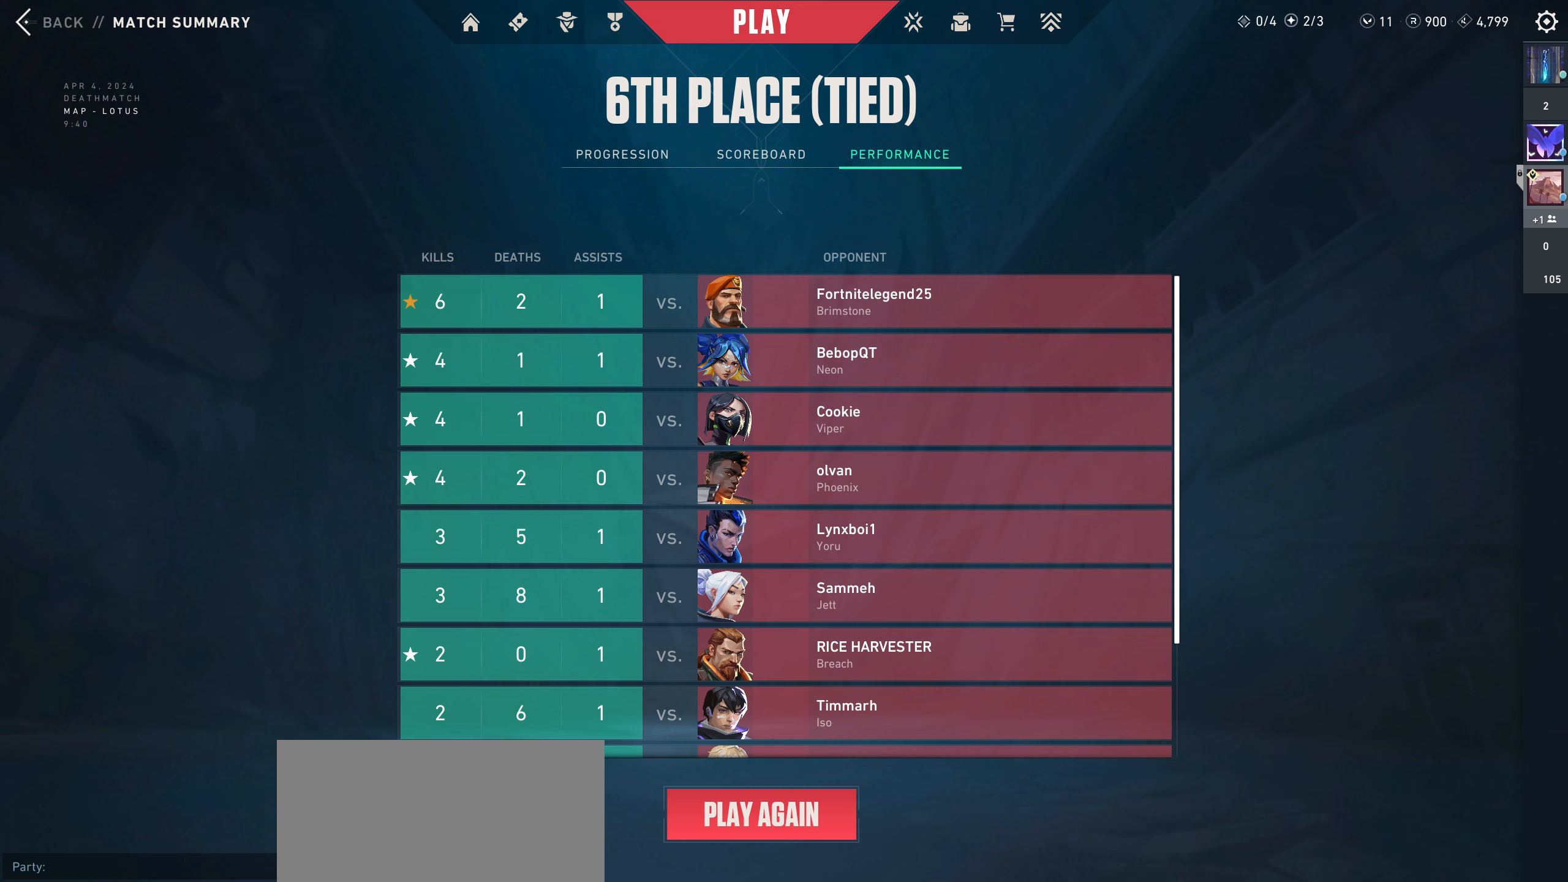
{"keys": [], "mouse": [], "events": []}
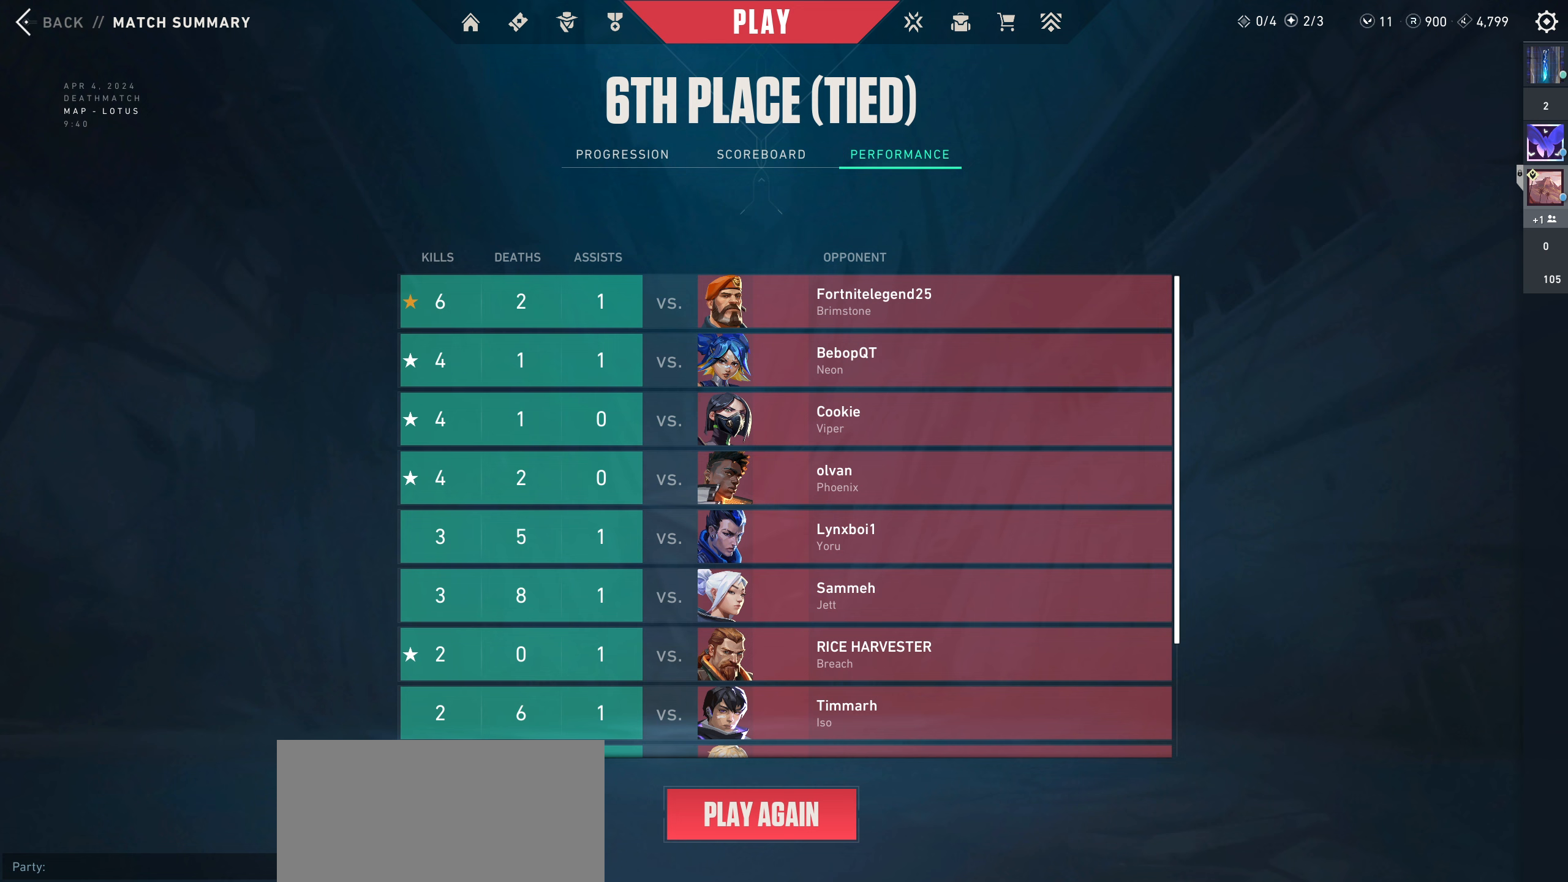
{"keys": [], "mouse": ["wheel"], "events": [[467, "mouse_wheel", "down"]]}
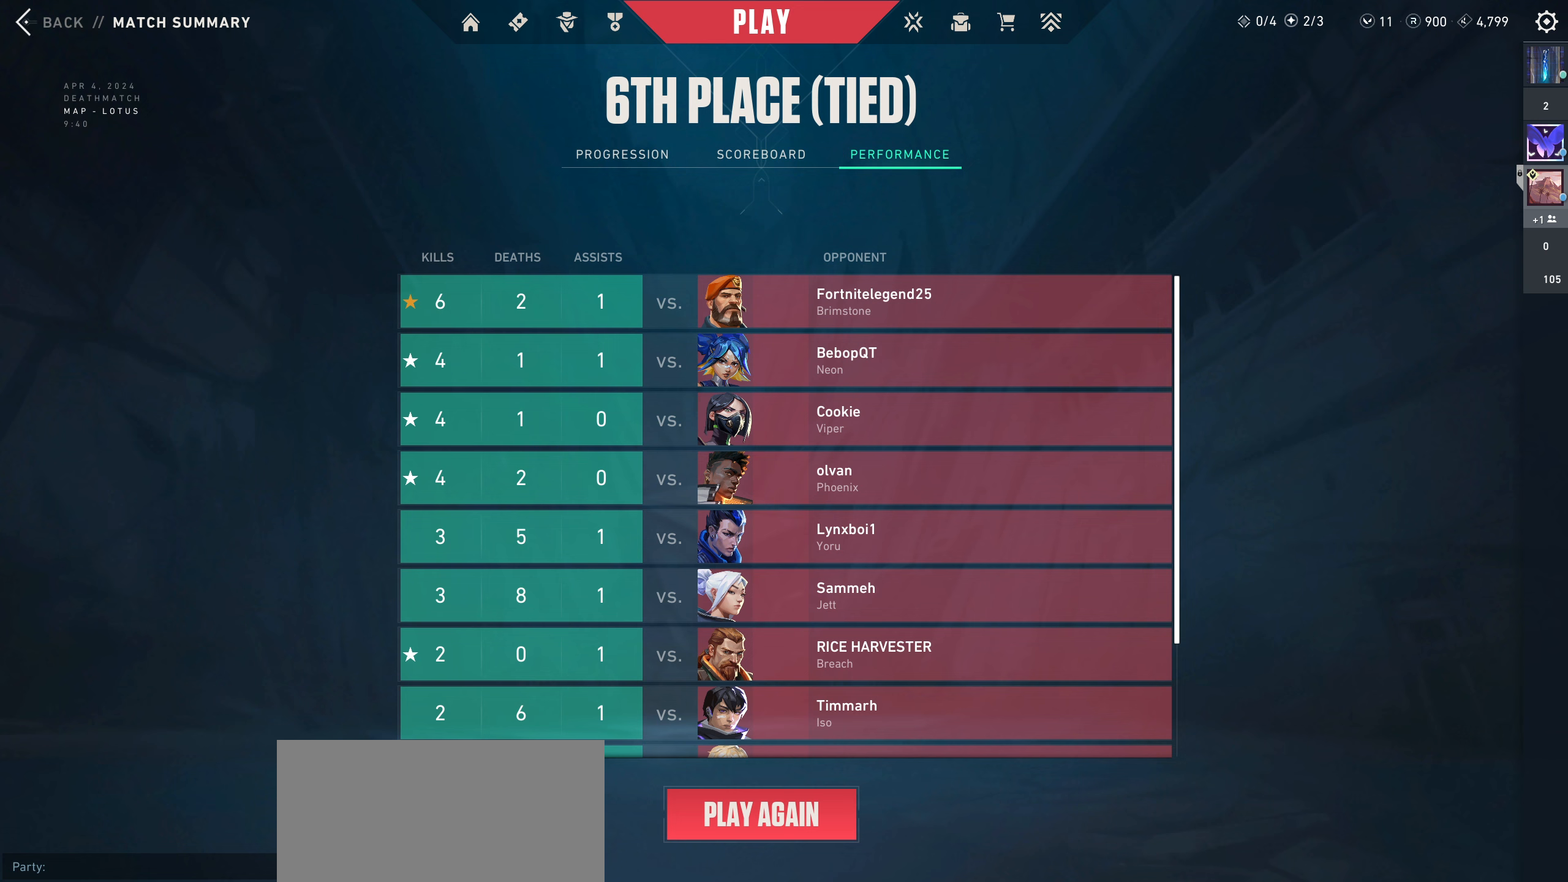
{"keys": [], "mouse": [], "events": [[183, "mouse_wheel", "up"]]}
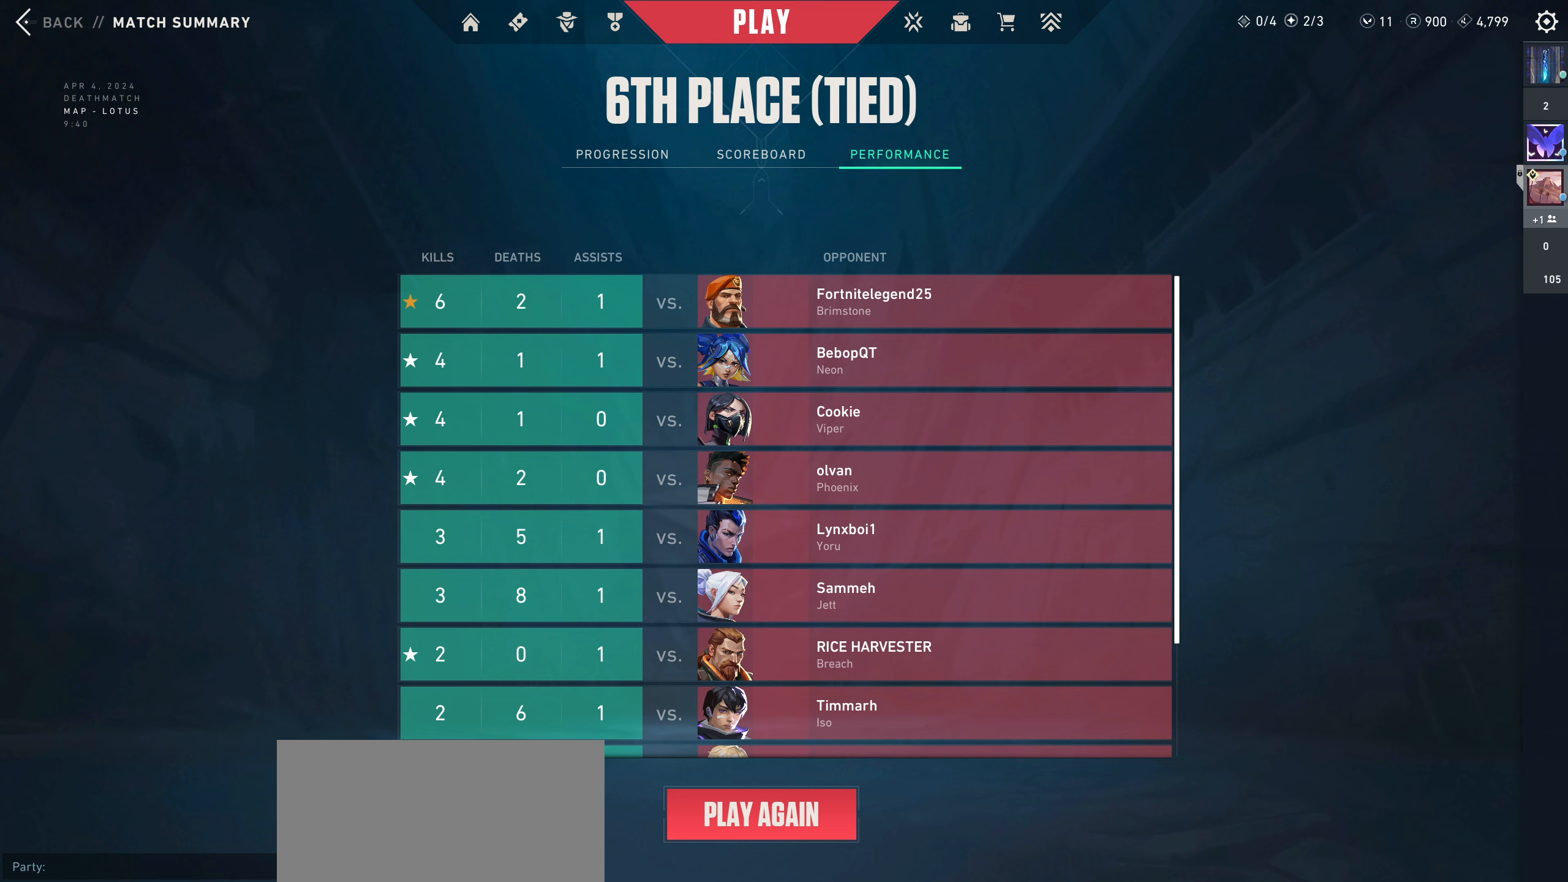
{"keys": [], "mouse": [], "events": []}
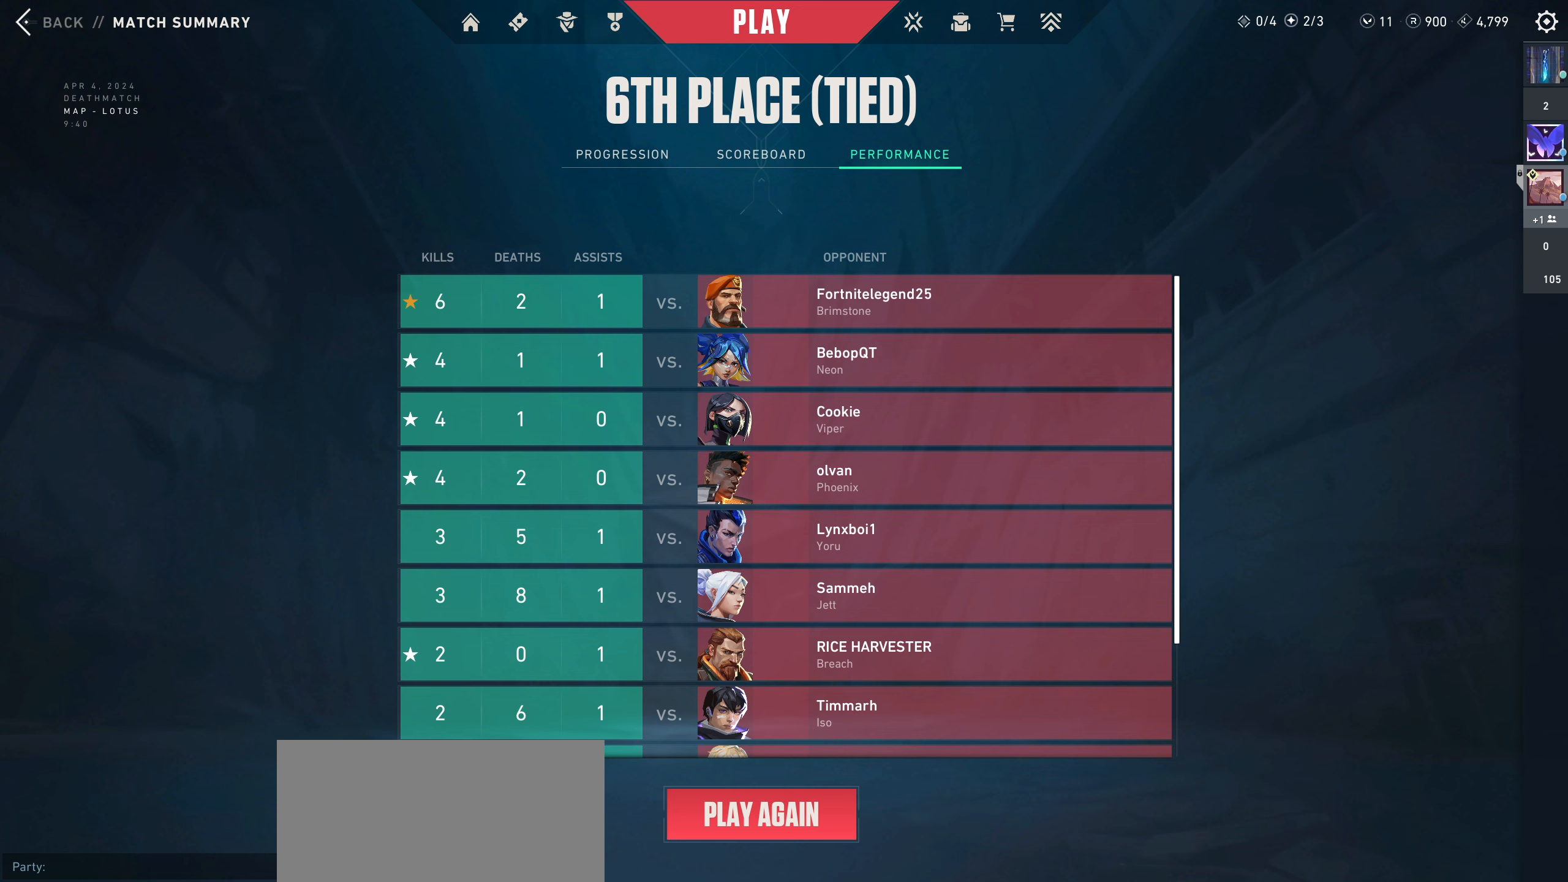
{"keys": [], "mouse": [], "events": [[200, "mouse_left", "down"], [367, "mouse_left", "up"]]}